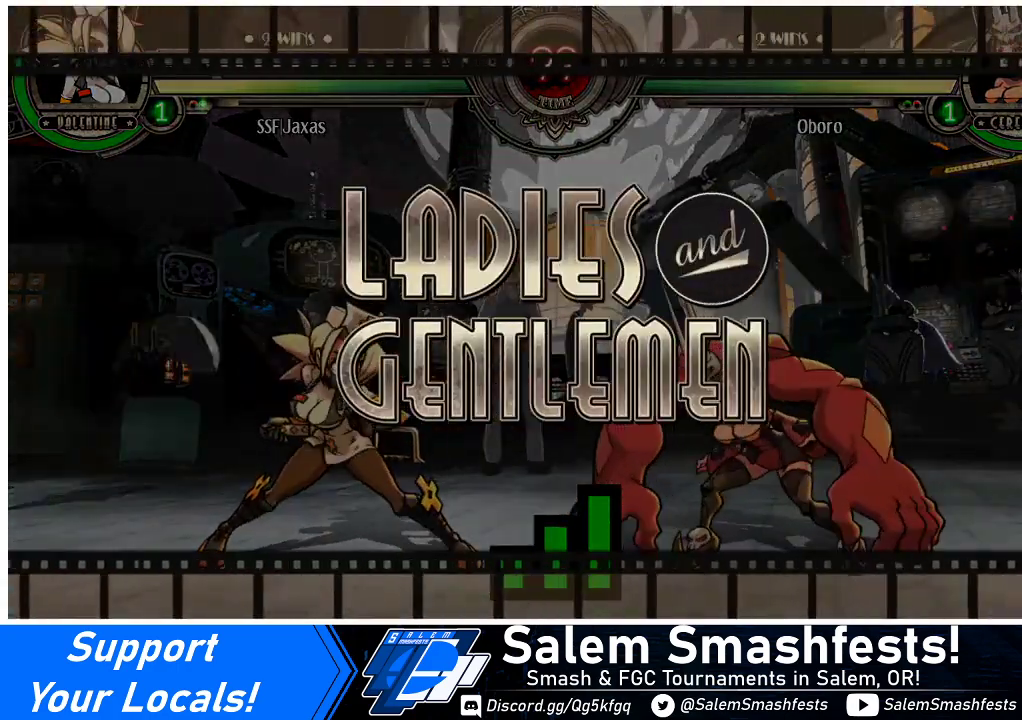
Gameplay with a controller (arcade stick); each line is a JSON object with the inputs held at the frame after it. "events" lists button and stick changes between this image and that frame as [ms after this image, input, new state], when the widget could be followed in between. Not read: L3 R3.
{"buttons": ["DPAD_LEFT"], "events": [[133, "DPAD_DOWN", "down"], [167, "DPAD_LEFT", "down"], [200, "DPAD_LEFT", "up"], [333, "DPAD_DOWN", "up"], [367, "DPAD_LEFT", "down"]]}
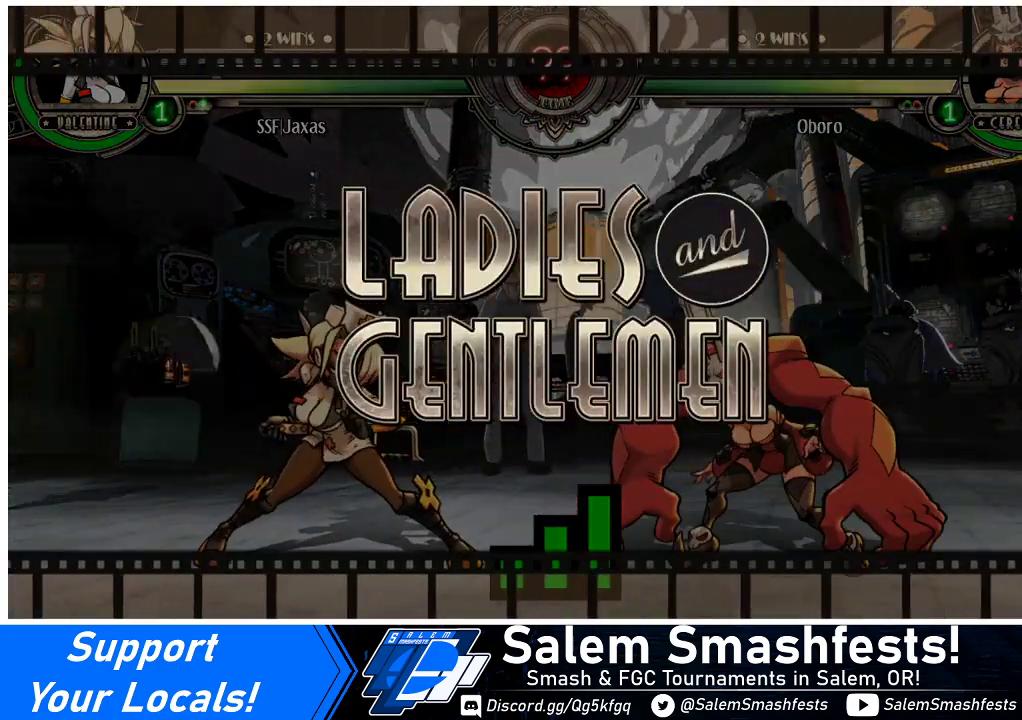
{"buttons": ["DPAD_LEFT"], "events": []}
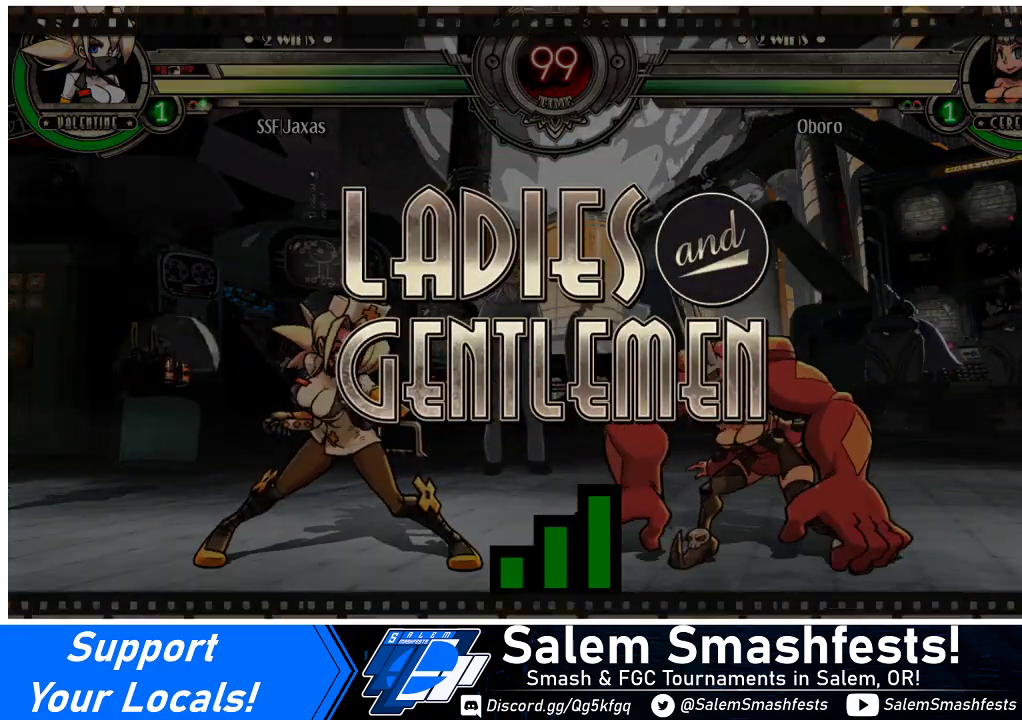
{"buttons": [], "events": [[33, "DPAD_LEFT", "up"]]}
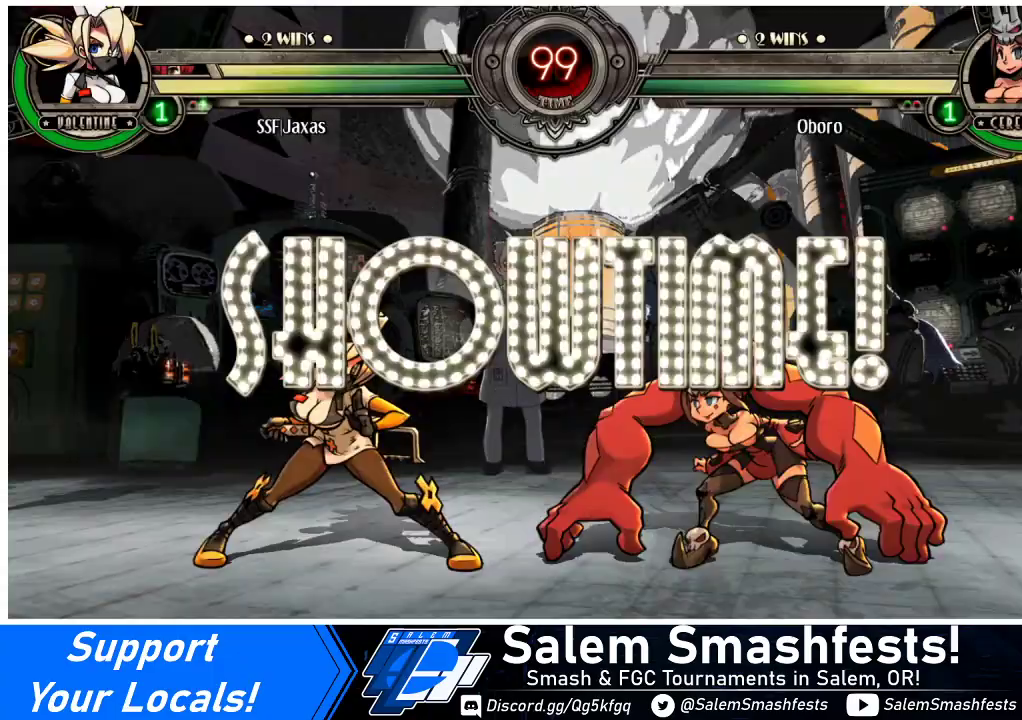
{"buttons": [], "events": []}
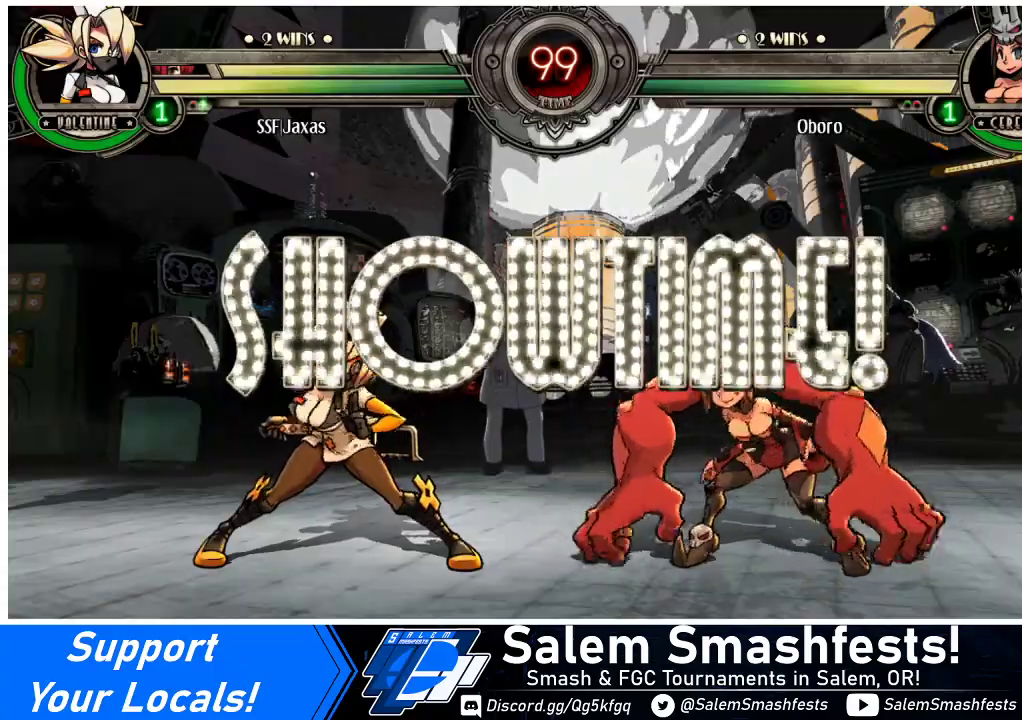
{"buttons": ["DPAD_LEFT"], "events": [[167, "L1", "down"], [233, "DPAD_LEFT", "down"], [267, "L1", "up"], [333, "DPAD_UP", "down"], [433, "DPAD_UP", "up"]]}
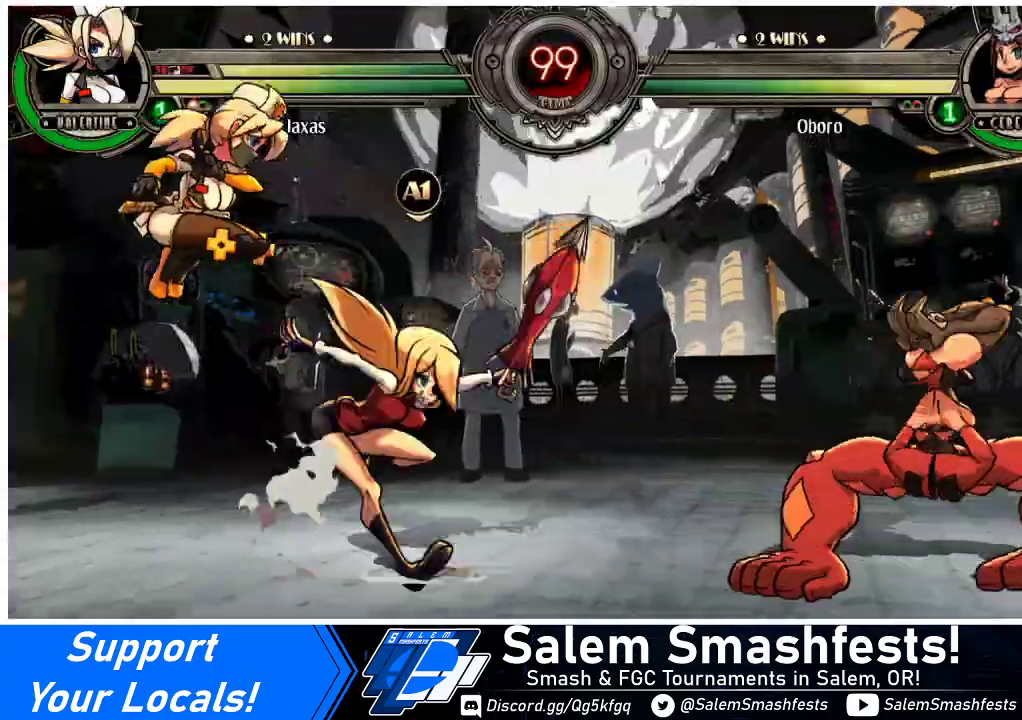
{"buttons": ["DPAD_LEFT"], "events": [[133, "DPAD_DOWN", "down"], [167, "DPAD_LEFT", "up"], [200, "DPAD_RIGHT", "down"], [233, "DPAD_DOWN", "up"], [233, "R1", "down"], [267, "DPAD_RIGHT", "up"], [333, "R1", "up"], [433, "DPAD_LEFT", "down"]]}
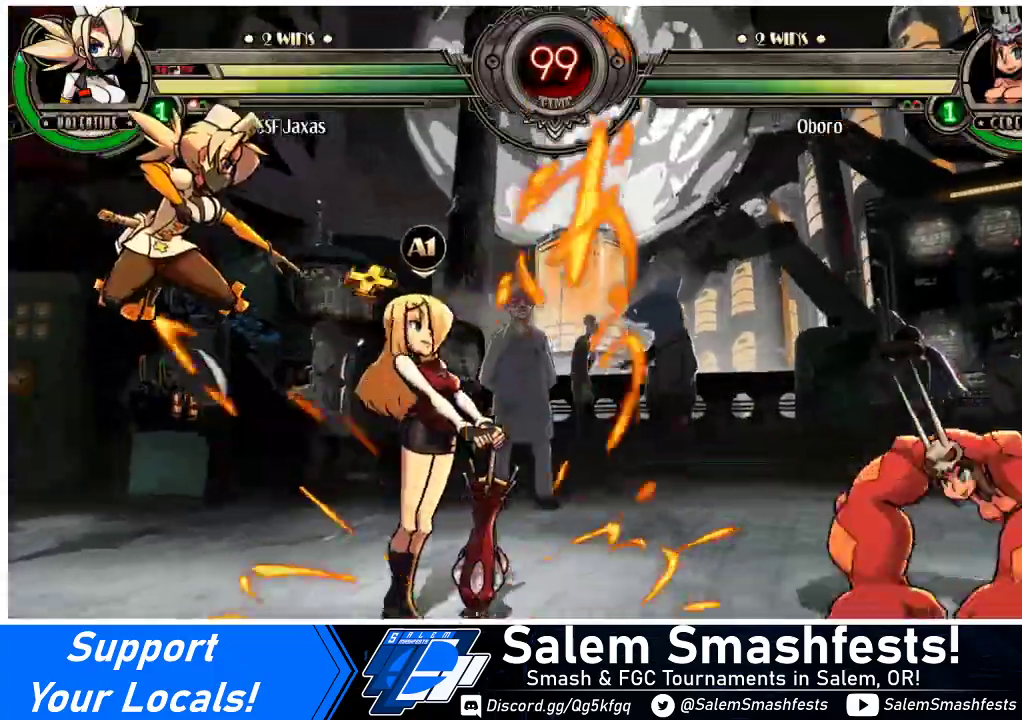
{"buttons": ["DPAD_DOWN", "DPAD_RIGHT"], "events": [[367, "DPAD_LEFT", "up"], [433, "DPAD_DOWN", "down"], [467, "DPAD_RIGHT", "down"]]}
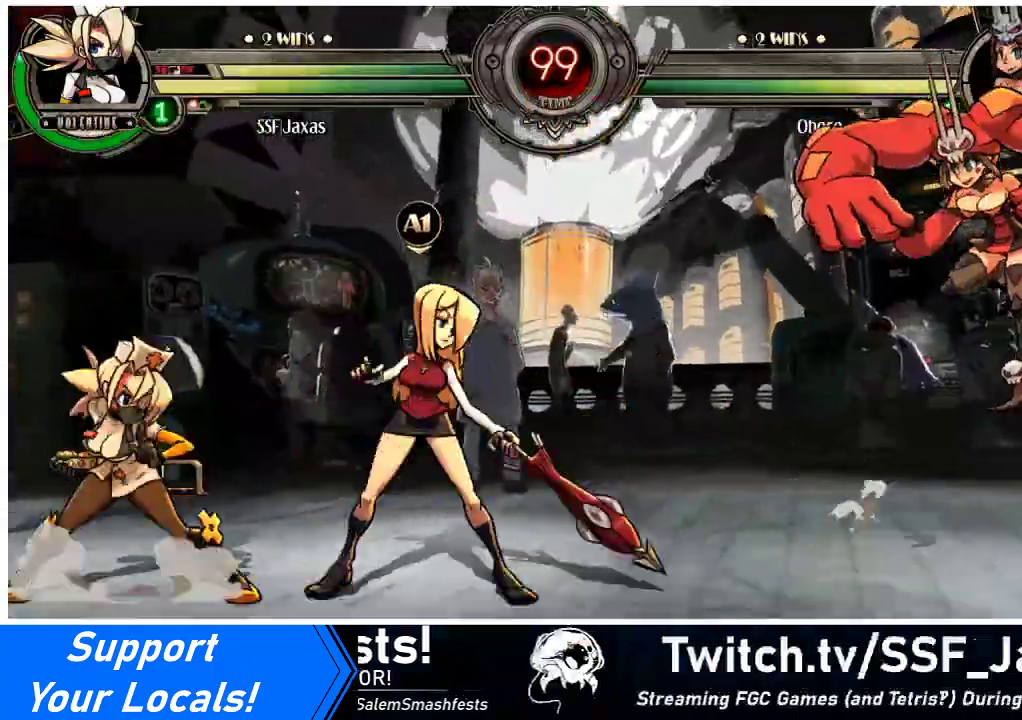
{"buttons": [], "events": [[33, "DPAD_DOWN", "up"], [33, "R1", "down"], [67, "DPAD_RIGHT", "up"], [233, "R1", "up"]]}
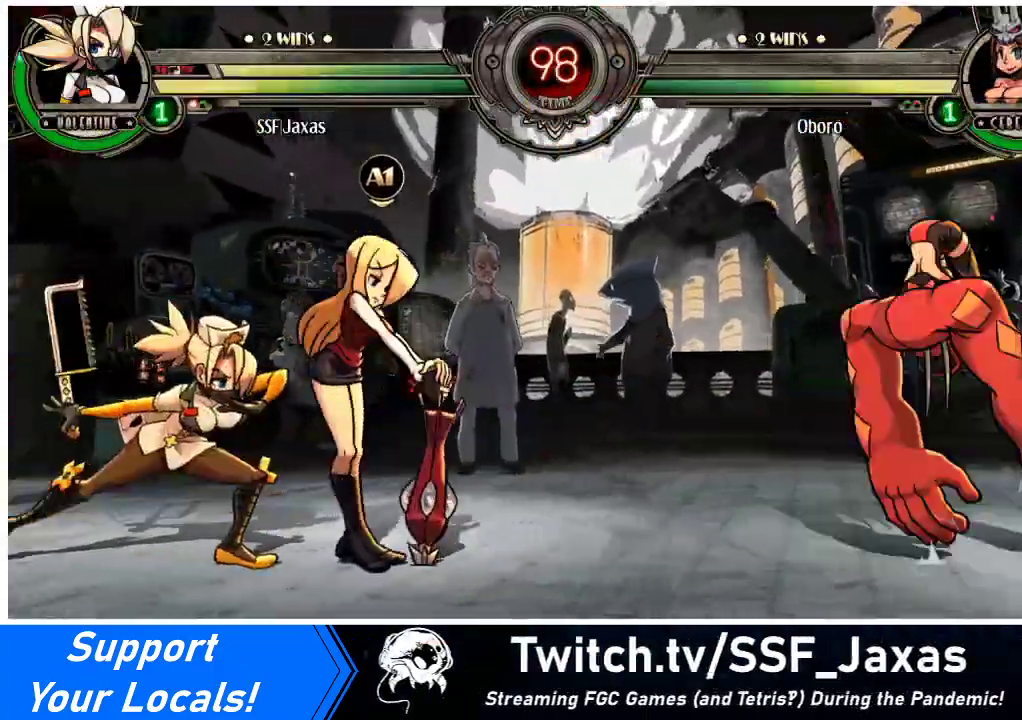
{"buttons": ["DPAD_LEFT"], "events": [[300, "DPAD_LEFT", "down"], [400, "DPAD_LEFT", "up"], [433, "DPAD_LEFT", "down"]]}
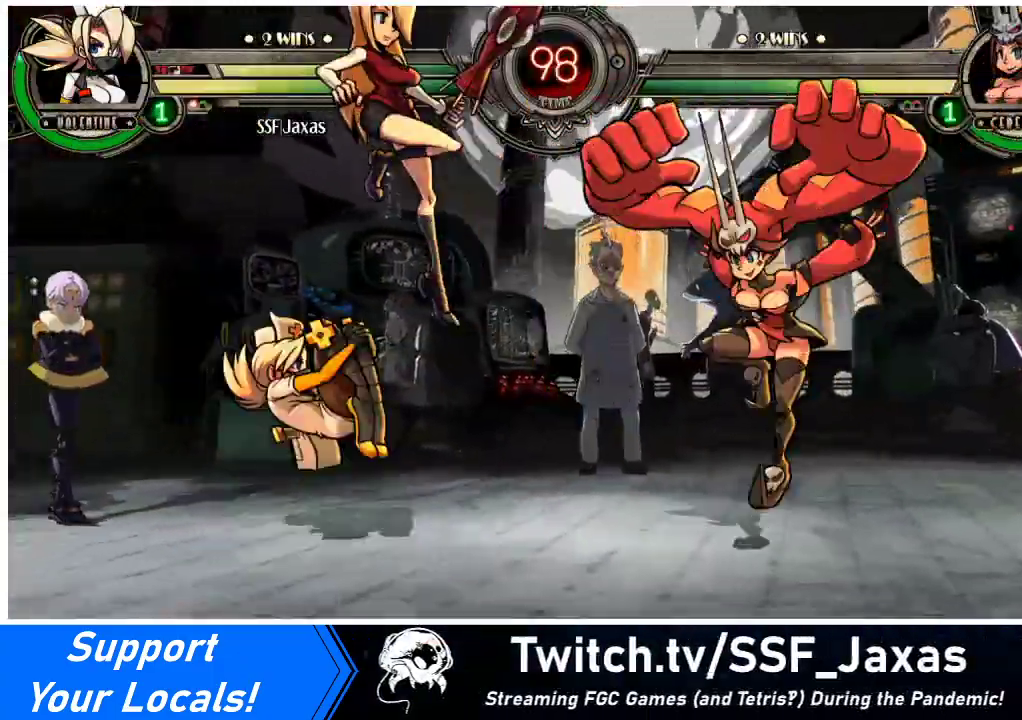
{"buttons": [], "events": [[33, "DPAD_UP", "down"], [133, "DPAD_LEFT", "up"], [167, "DPAD_UP", "up"], [200, "DPAD_DOWN", "down"], [233, "DPAD_RIGHT", "down"], [300, "DPAD_DOWN", "up"], [300, "R1", "down"], [333, "DPAD_RIGHT", "up"], [367, "R1", "up"]]}
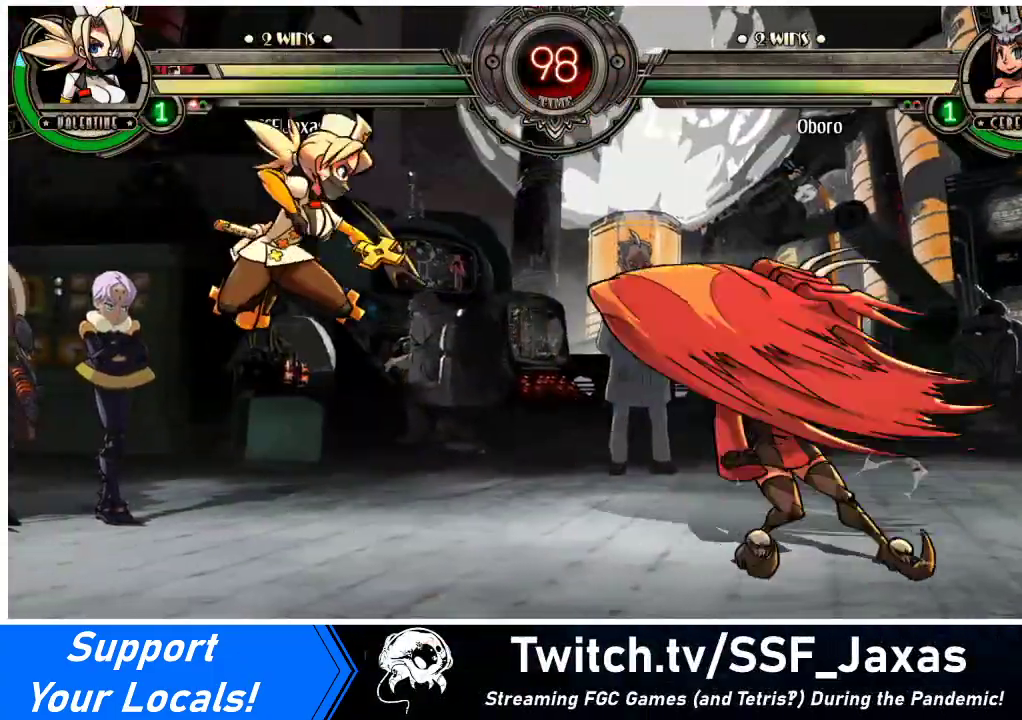
{"buttons": [], "events": [[33, "DPAD_LEFT", "down"], [167, "DPAD_LEFT", "up"], [400, "DPAD_RIGHT", "down"], [467, "DPAD_RIGHT", "up"]]}
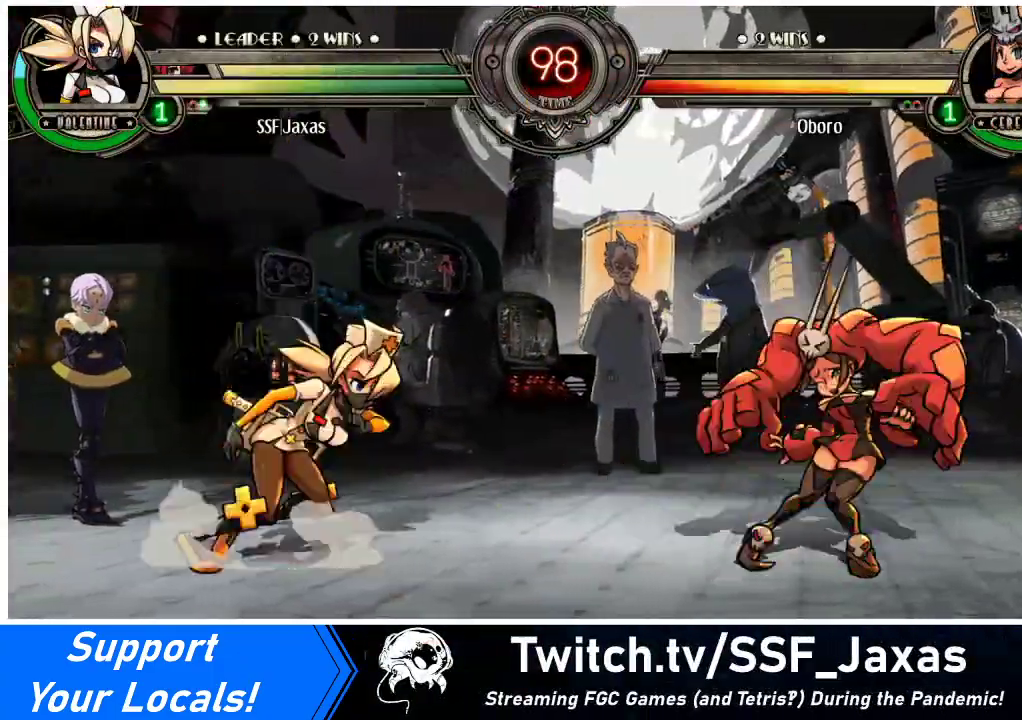
{"buttons": ["TRIANGLE"], "events": [[33, "DPAD_RIGHT", "down"], [167, "DPAD_UP", "down"], [267, "DPAD_UP", "up"], [267, "SQUARE", "down"], [333, "DPAD_RIGHT", "up"], [367, "SQUARE", "up"], [500, "TRIANGLE", "down"]]}
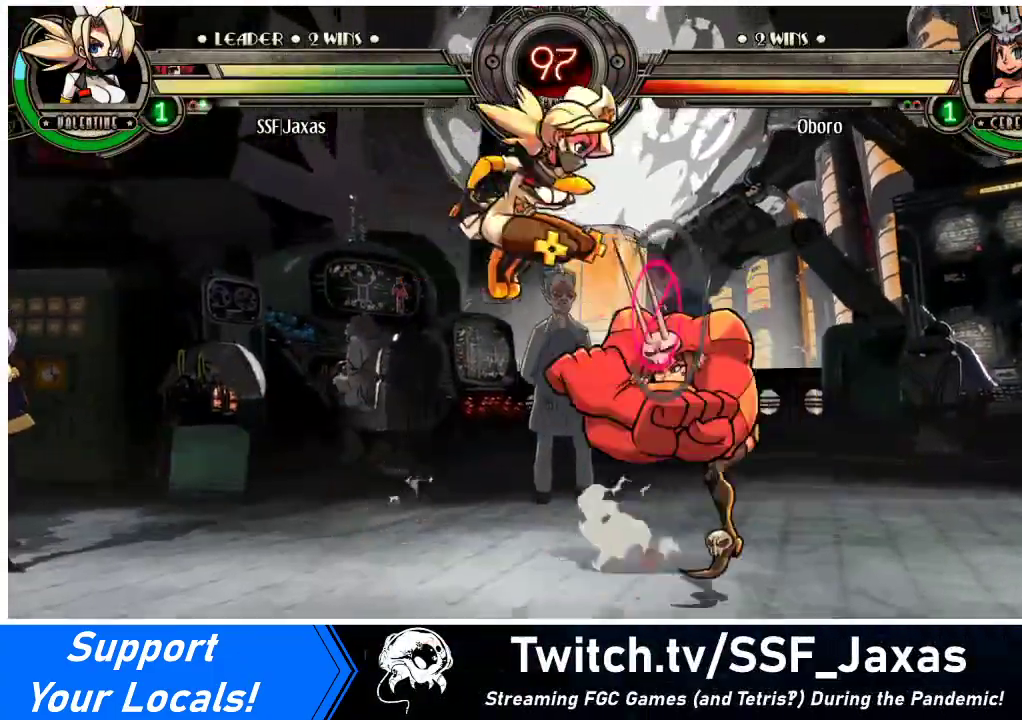
{"buttons": ["DPAD_DOWN", "DPAD_RIGHT"], "events": [[133, "TRIANGLE", "up"], [500, "DPAD_DOWN", "down"], [500, "DPAD_RIGHT", "down"]]}
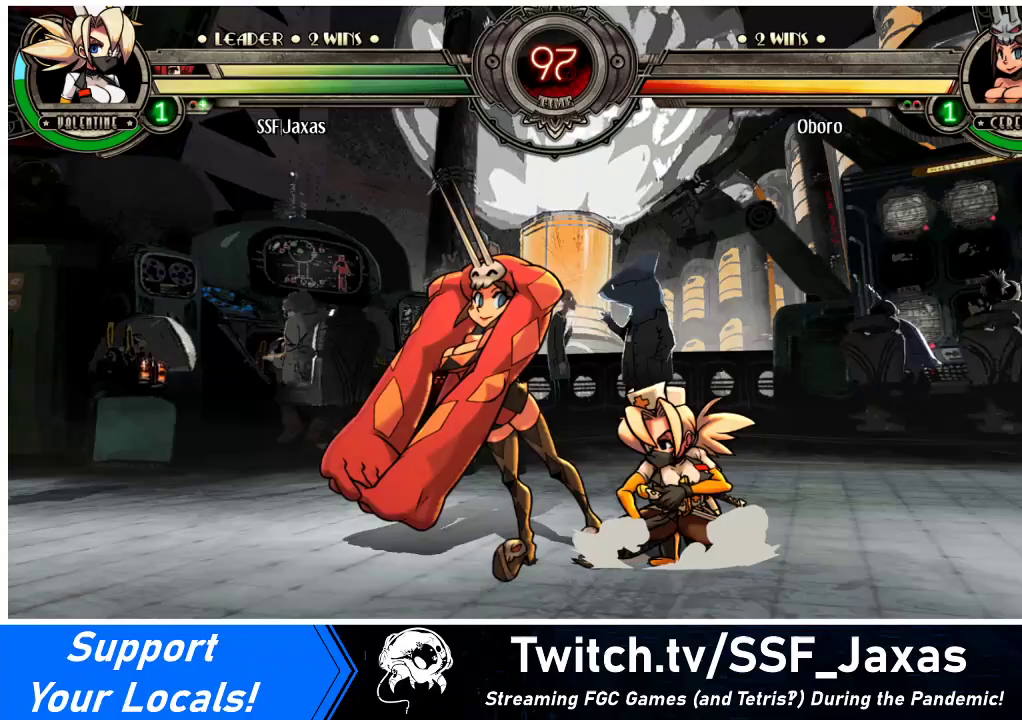
{"buttons": ["DPAD_DOWN", "DPAD_RIGHT"], "events": [[133, "CROSS", "down"], [200, "CROSS", "up"], [200, "DPAD_RIGHT", "up"], [300, "CIRCLE", "down"], [433, "DPAD_RIGHT", "down"], [467, "CIRCLE", "up"]]}
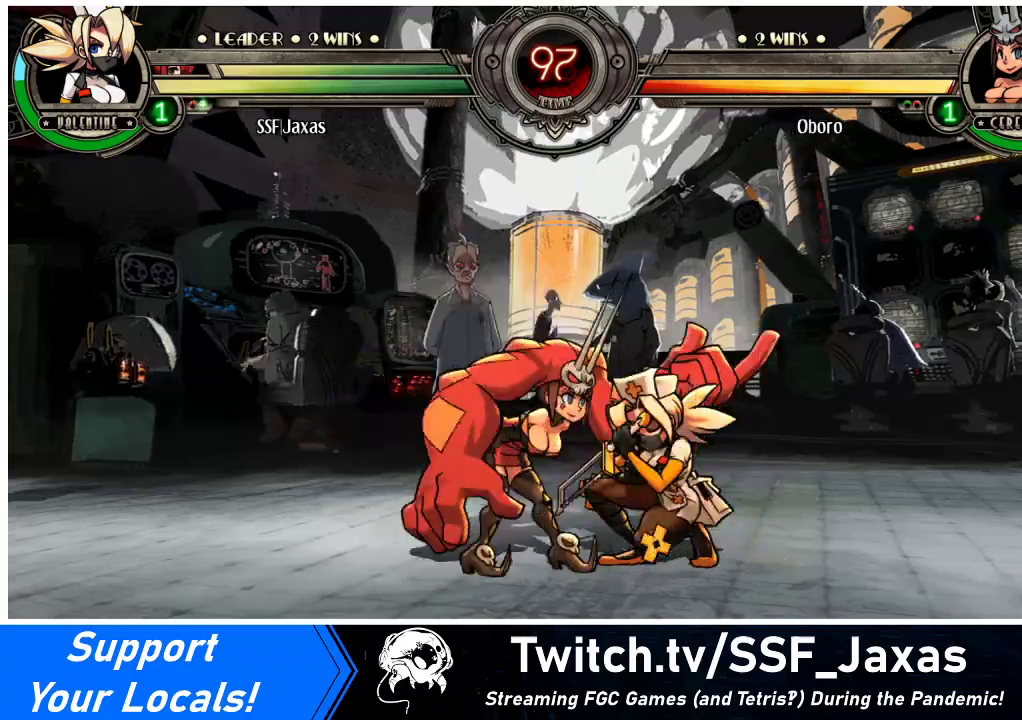
{"buttons": ["DPAD_DOWN", "DPAD_RIGHT"], "events": []}
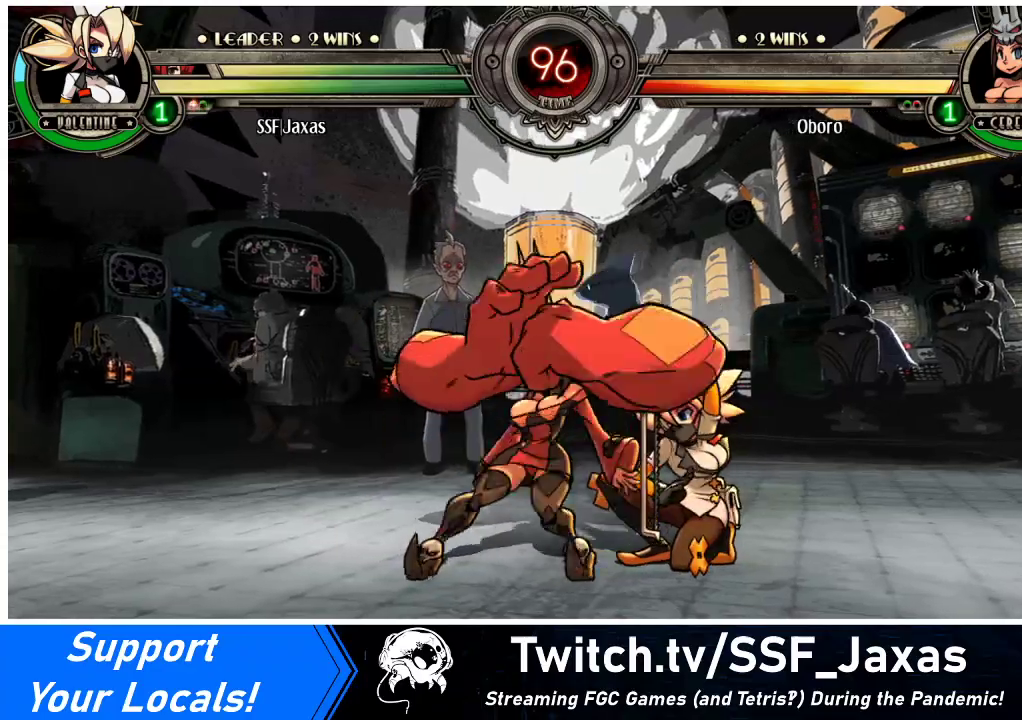
{"buttons": [], "events": [[133, "CROSS", "down"], [167, "DPAD_RIGHT", "up"], [267, "CROSS", "up"], [300, "CIRCLE", "down"], [367, "DPAD_DOWN", "up"], [467, "CIRCLE", "up"]]}
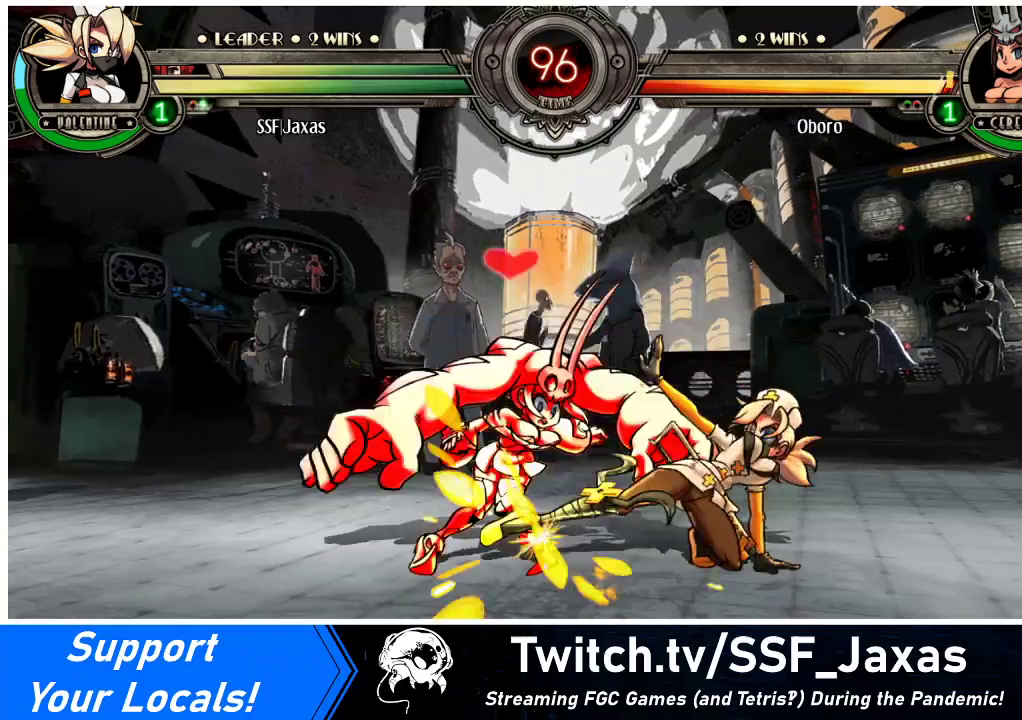
{"buttons": ["DPAD_DOWN", "DPAD_LEFT"], "events": [[33, "DPAD_DOWN", "down"], [233, "DPAD_DOWN", "up"], [300, "R1", "down"], [333, "DPAD_DOWN", "down"], [433, "DPAD_LEFT", "down"], [433, "R1", "up"]]}
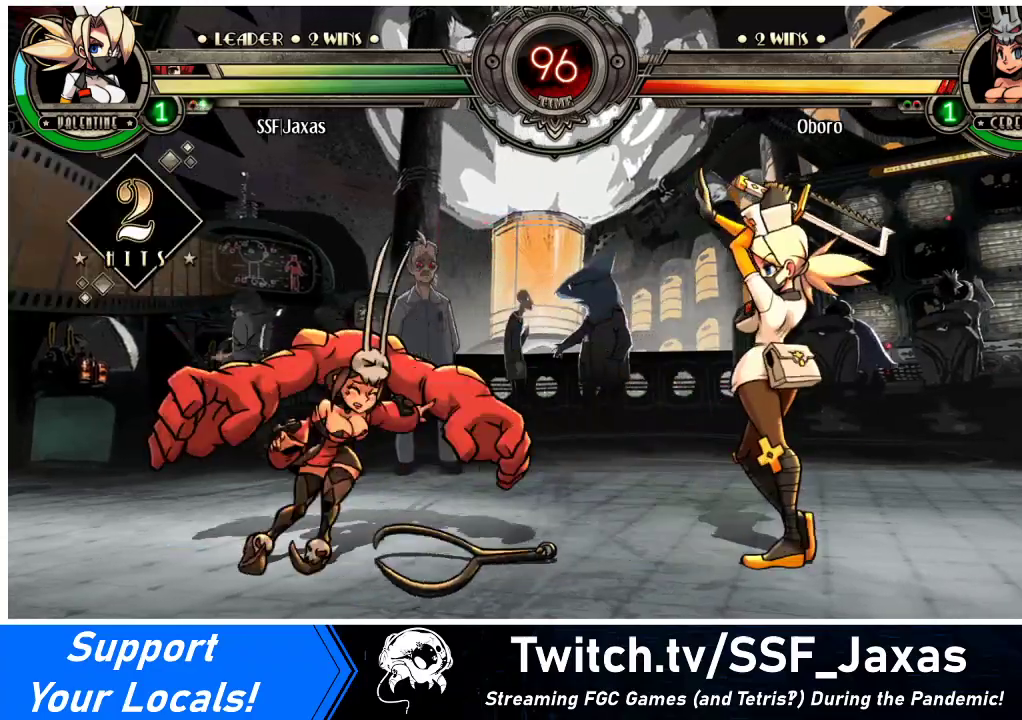
{"buttons": ["DPAD_LEFT"], "events": [[133, "DPAD_DOWN", "up"], [200, "DPAD_UP", "down"], [267, "DPAD_UP", "up"], [300, "DPAD_LEFT", "up"], [367, "DPAD_DOWN", "down"], [433, "DPAD_LEFT", "down"], [433, "R2", "down"], [467, "DPAD_DOWN", "up"], [467, "R2", "up"]]}
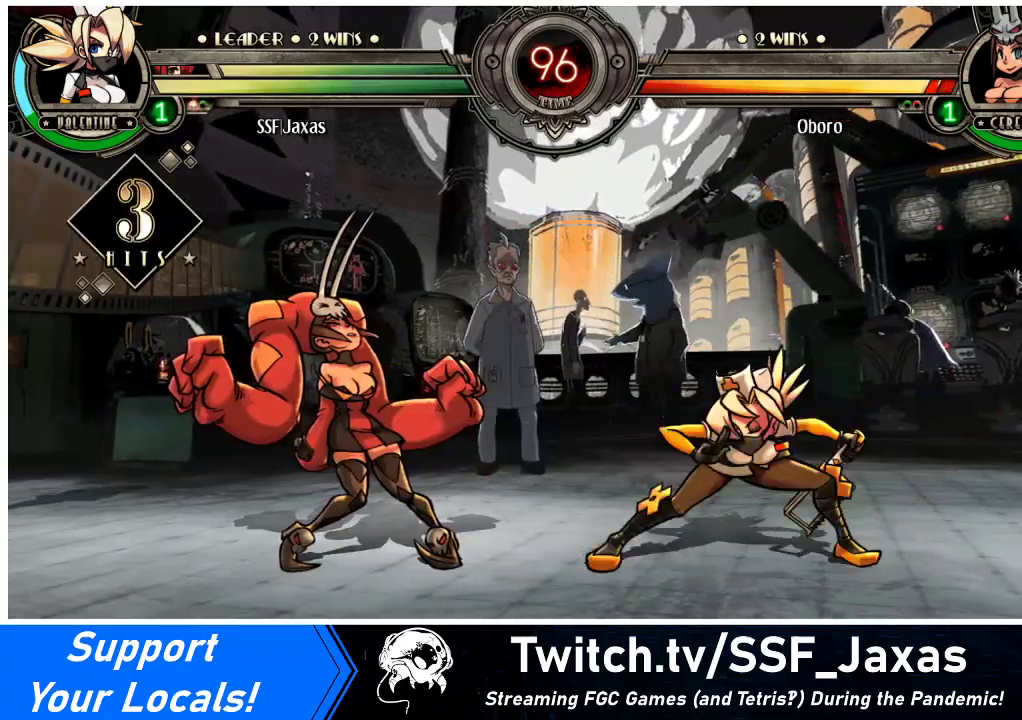
{"buttons": [], "events": [[33, "DPAD_LEFT", "up"]]}
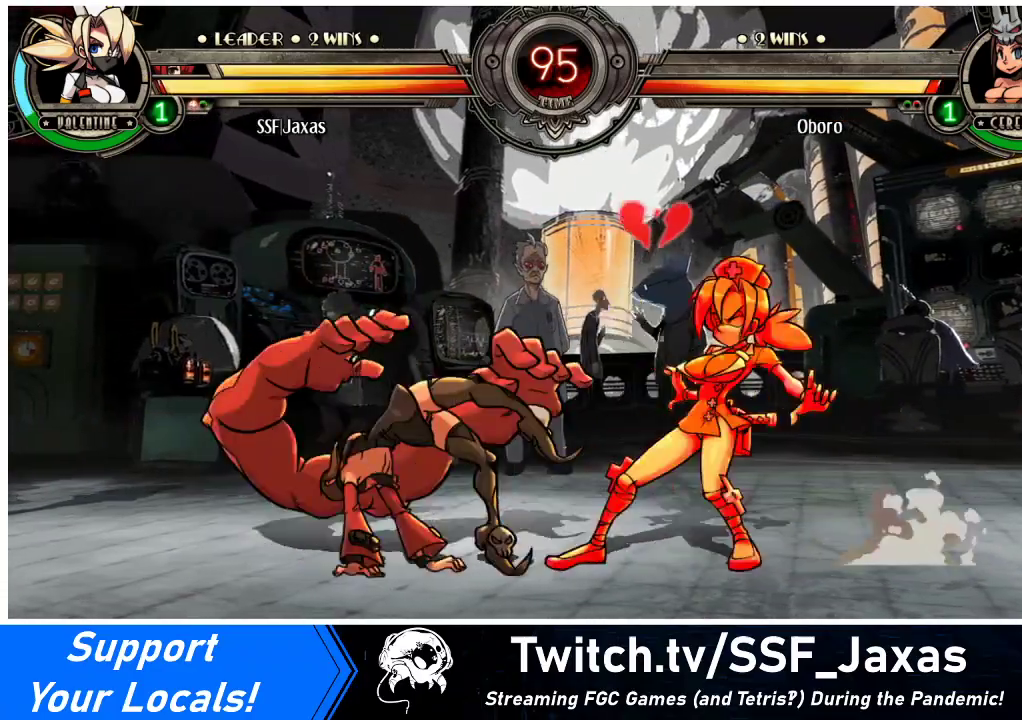
{"buttons": ["DPAD_DOWN", "DPAD_RIGHT"], "events": [[167, "DPAD_DOWN", "down"], [167, "DPAD_RIGHT", "down"]]}
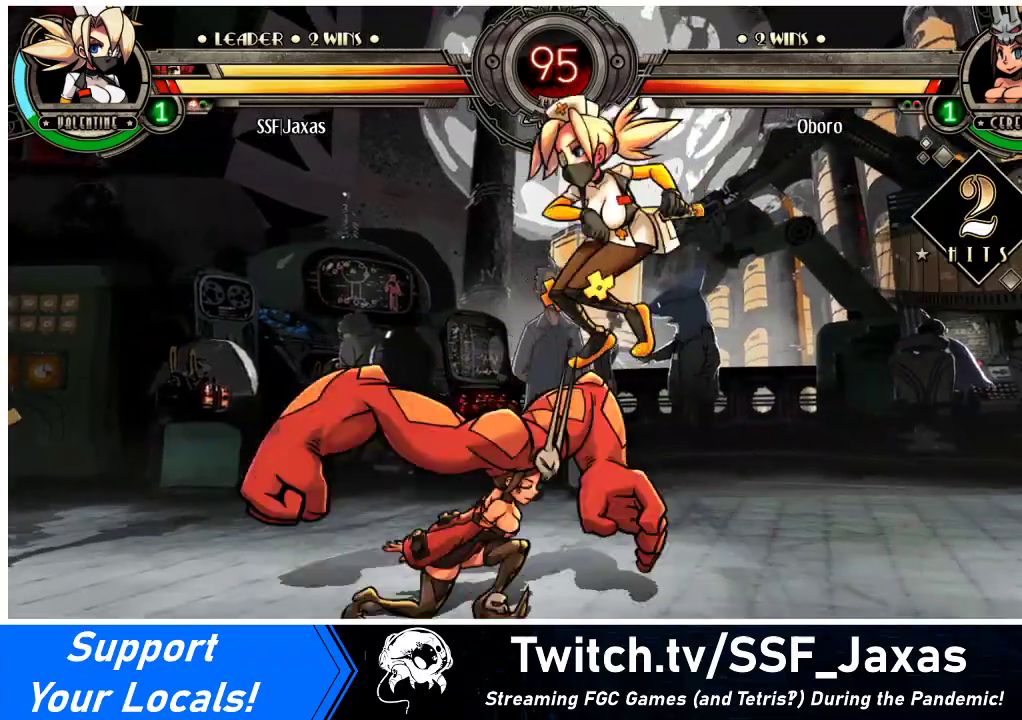
{"buttons": ["DPAD_RIGHT"], "events": [[67, "DPAD_DOWN", "up"], [133, "DPAD_UP", "down"], [300, "DPAD_UP", "up"]]}
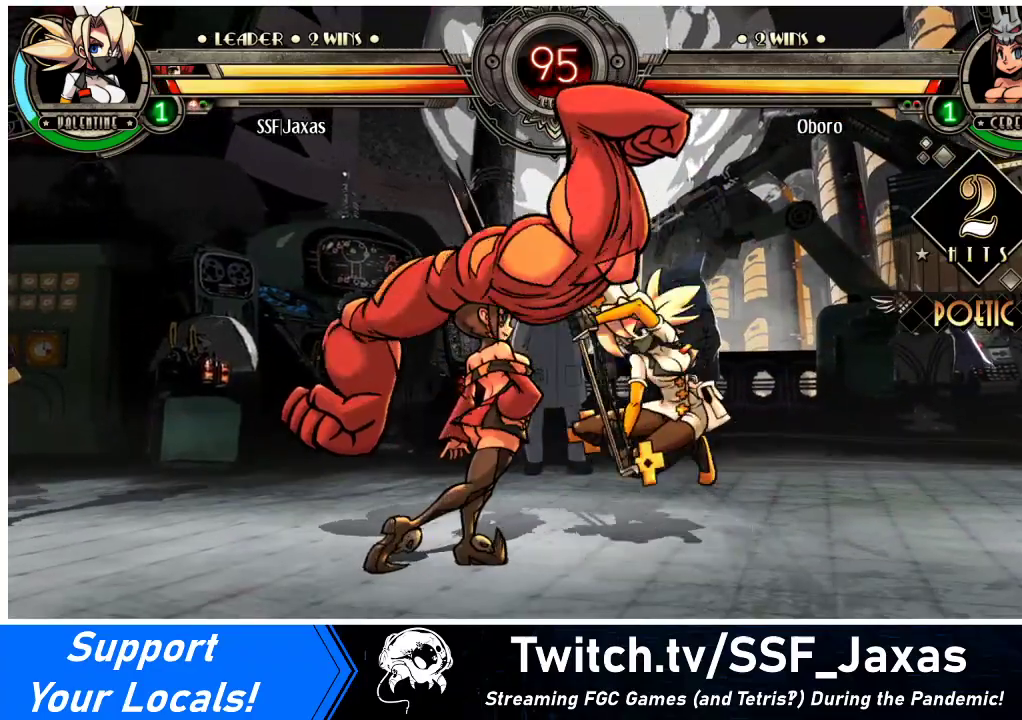
{"buttons": [], "events": [[167, "DPAD_UP", "down"], [233, "DPAD_UP", "up"], [233, "SQUARE", "down"], [267, "SQUARE", "up"], [300, "DPAD_RIGHT", "up"], [333, "CROSS", "down"], [467, "CROSS", "up"]]}
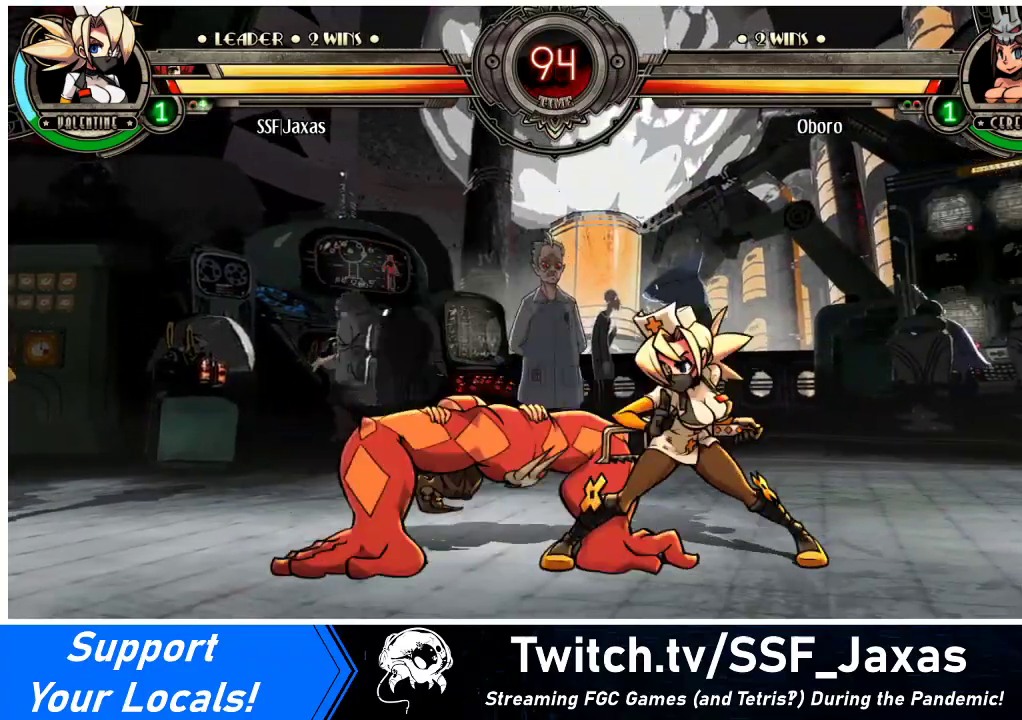
{"buttons": ["DPAD_DOWN", "DPAD_RIGHT"], "events": [[167, "TRIANGLE", "down"], [300, "TRIANGLE", "up"], [433, "DPAD_RIGHT", "down"], [467, "DPAD_DOWN", "down"]]}
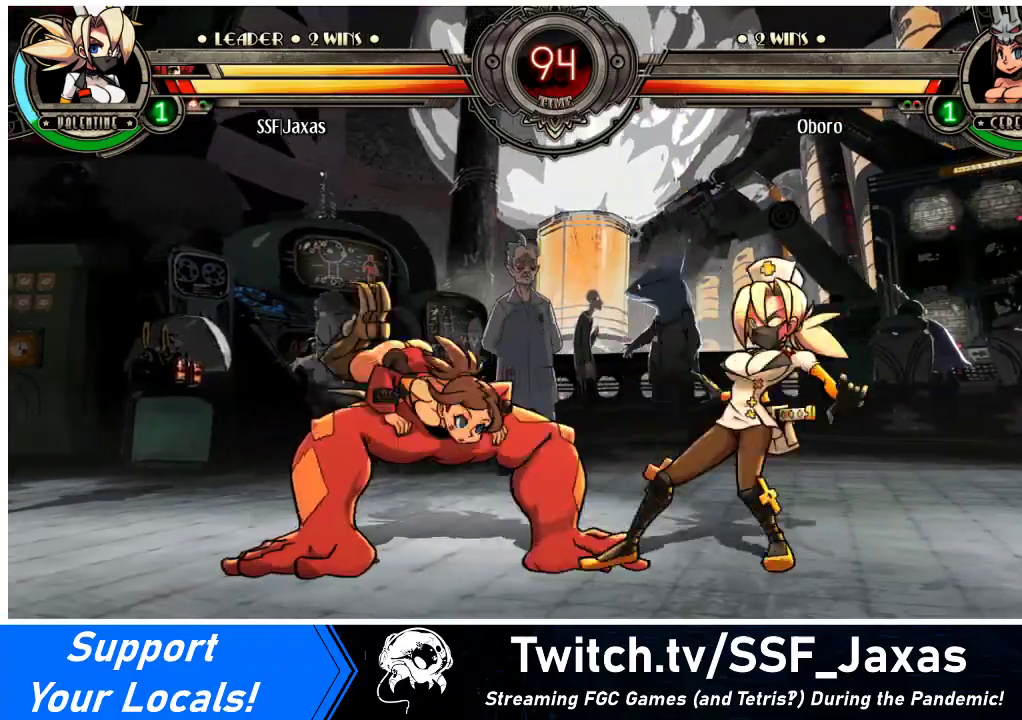
{"buttons": ["DPAD_DOWN", "DPAD_RIGHT"], "events": []}
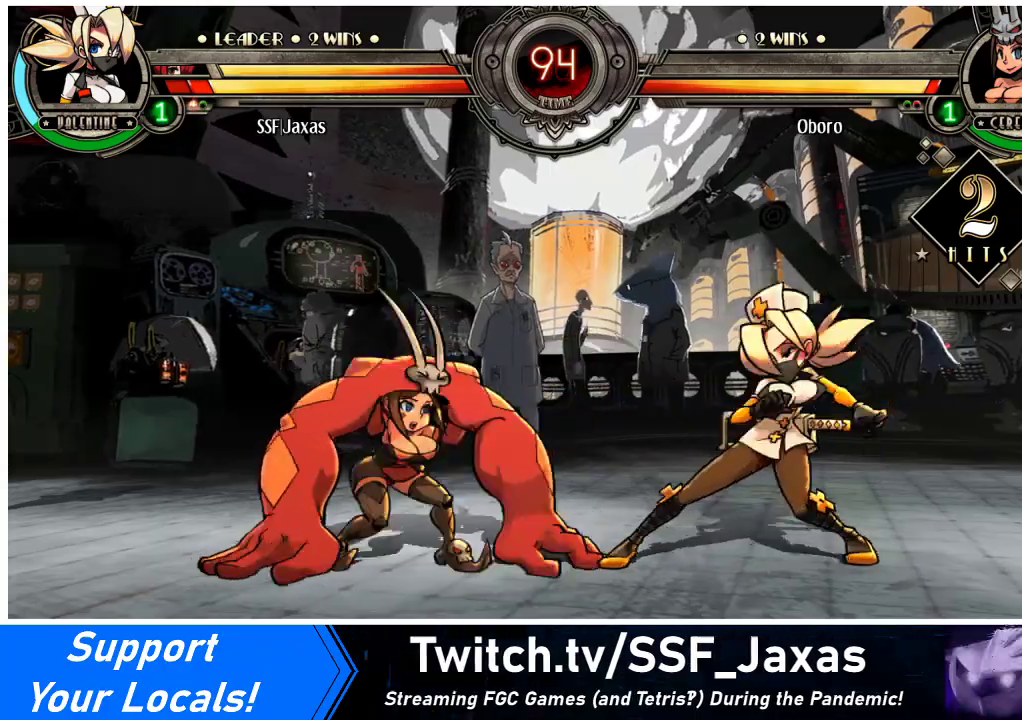
{"buttons": [], "events": [[233, "DPAD_DOWN", "up"], [300, "DPAD_RIGHT", "up"], [333, "DPAD_RIGHT", "down"], [400, "DPAD_RIGHT", "up"], [433, "DPAD_RIGHT", "down"], [500, "DPAD_RIGHT", "up"]]}
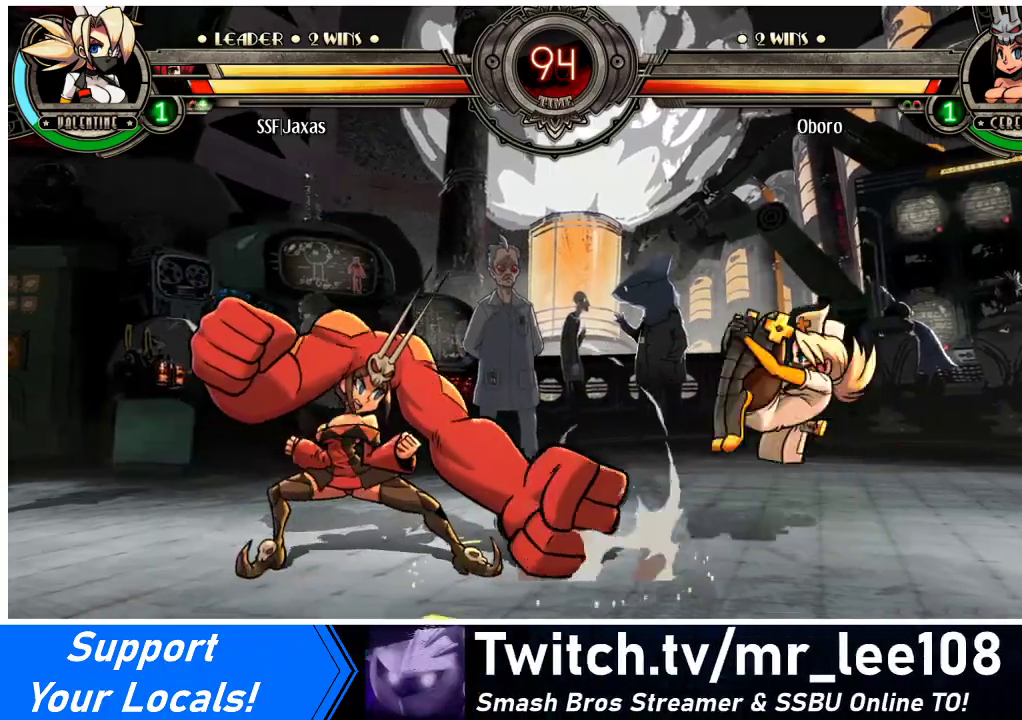
{"buttons": ["DPAD_LEFT"], "events": [[67, "DPAD_LEFT", "down"], [167, "R1", "down"], [267, "R1", "up"], [300, "DPAD_LEFT", "up"], [467, "DPAD_LEFT", "down"]]}
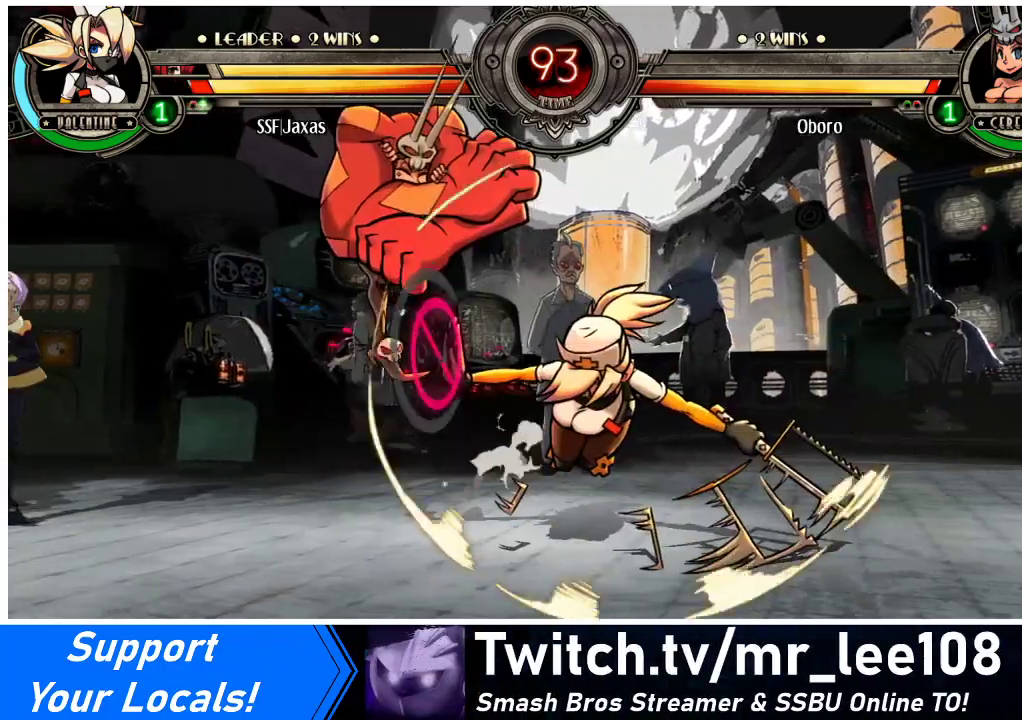
{"buttons": [], "events": [[67, "DPAD_LEFT", "up"], [133, "DPAD_LEFT", "down"], [200, "DPAD_LEFT", "up"], [233, "DPAD_LEFT", "down"], [300, "DPAD_DOWN", "down"], [367, "CROSS", "down"], [367, "DPAD_LEFT", "up"], [433, "CROSS", "up"], [500, "DPAD_DOWN", "up"]]}
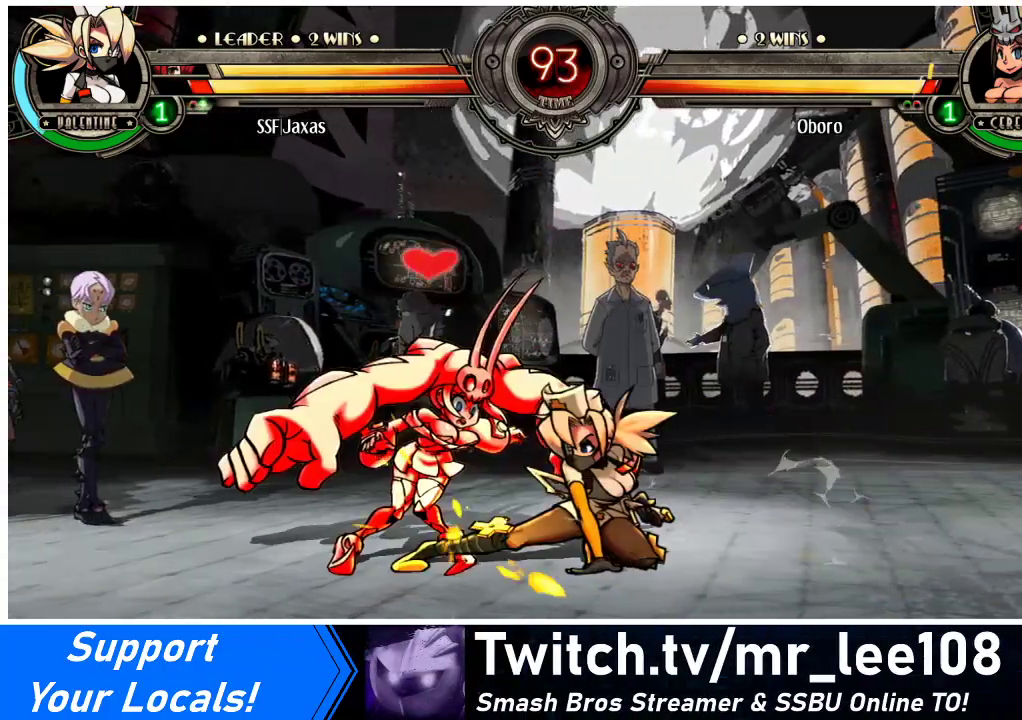
{"buttons": ["R1", "DPAD_DOWN", "DPAD_LEFT"], "events": [[33, "CIRCLE", "down"], [200, "CIRCLE", "up"], [233, "DPAD_DOWN", "down"], [233, "DPAD_LEFT", "down"], [400, "R1", "down"]]}